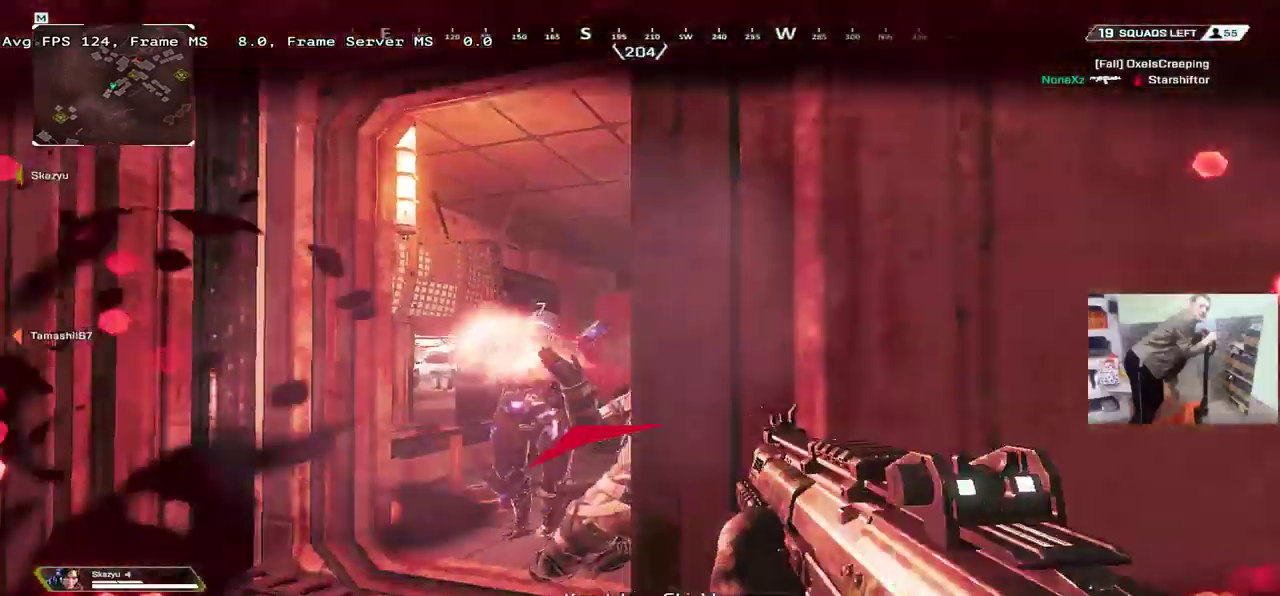
Gameplay with keyboard and mouse; each line is a JSON object with the keys and mouse buttons held at the frame after it. "events" lists presses ("down") and releases ("up") of "1", "2", "3", "4", "5", "a", "alt", "b", "c", "ctrl", "d", "e", "f", "g", "q", "r", "s", "shift", "space", "t", "tab", "v", "w", "x", "z", "mouse_left", "mouse_wheel", "mouse_right", "mouse_mb4" and "mouse_mb5" between this image and that frame as [ms after this image, input, new state], when the widget could be followed in between. "mouse_left", "mouse_wheel", "mouse_right", "mouse_mb4", "mouse_mb5" = the "left", "wheel", "right", "mb4", "mb5" buttons of the "mouse" list. No other keys are recorded. "wheel" means that the mouse wheel is clicked or scrolled. Mouse movement is not recorded.
{"keys": ["q"], "mouse": [], "events": [[50, "q", "up"], [100, "e", "down"], [100, "mouse_left", "down"], [267, "mouse_left", "up"], [284, "e", "up"], [350, "w", "down"], [434, "w", "up"], [467, "q", "down"]]}
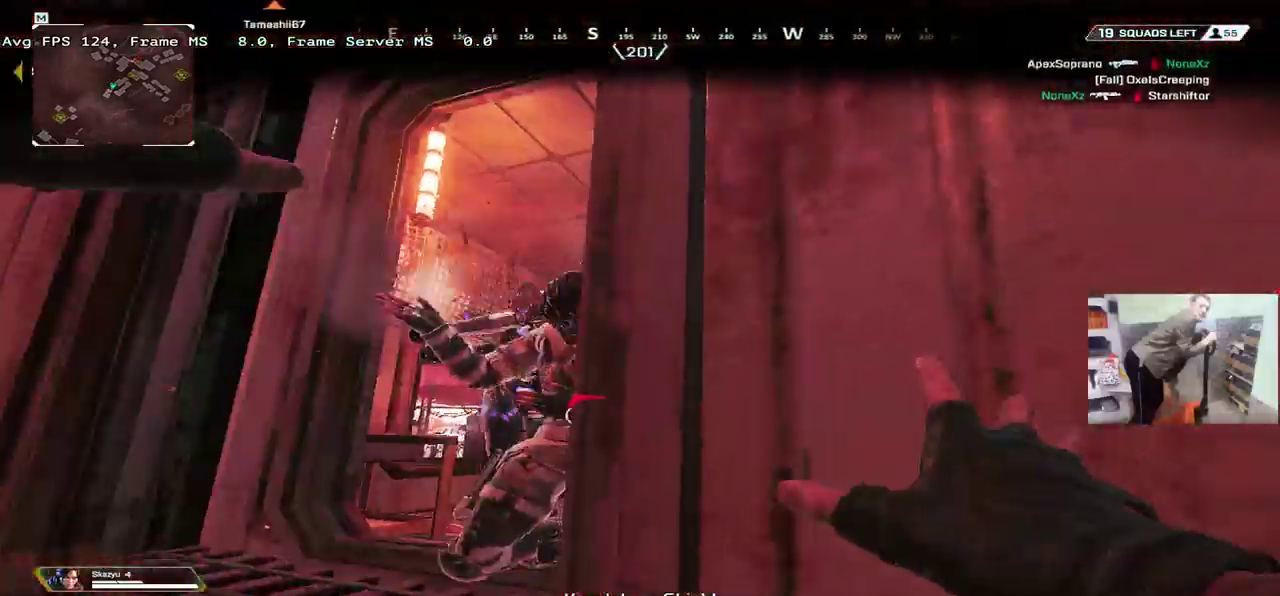
{"keys": ["e"], "mouse": [], "events": [[67, "s", "down"], [134, "q", "up"], [150, "e", "down"], [317, "s", "up"]]}
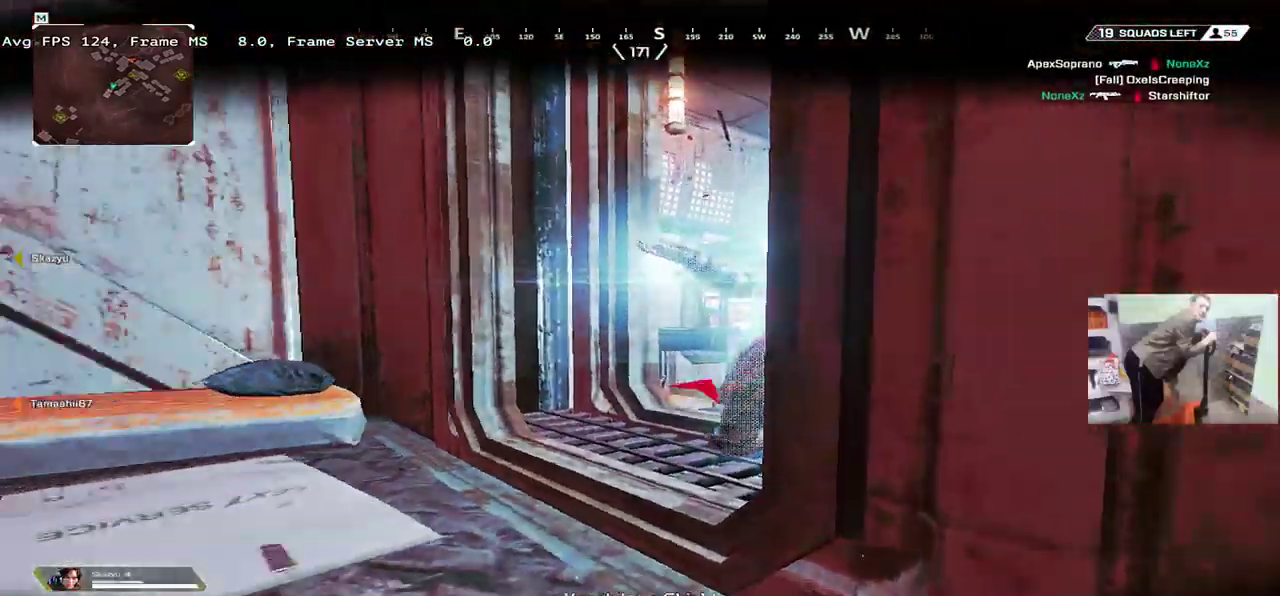
{"keys": ["s"], "mouse": [], "events": [[34, "s", "down"], [84, "e", "up"], [134, "q", "down"], [267, "s", "up"], [284, "s", "down"], [500, "q", "up"]]}
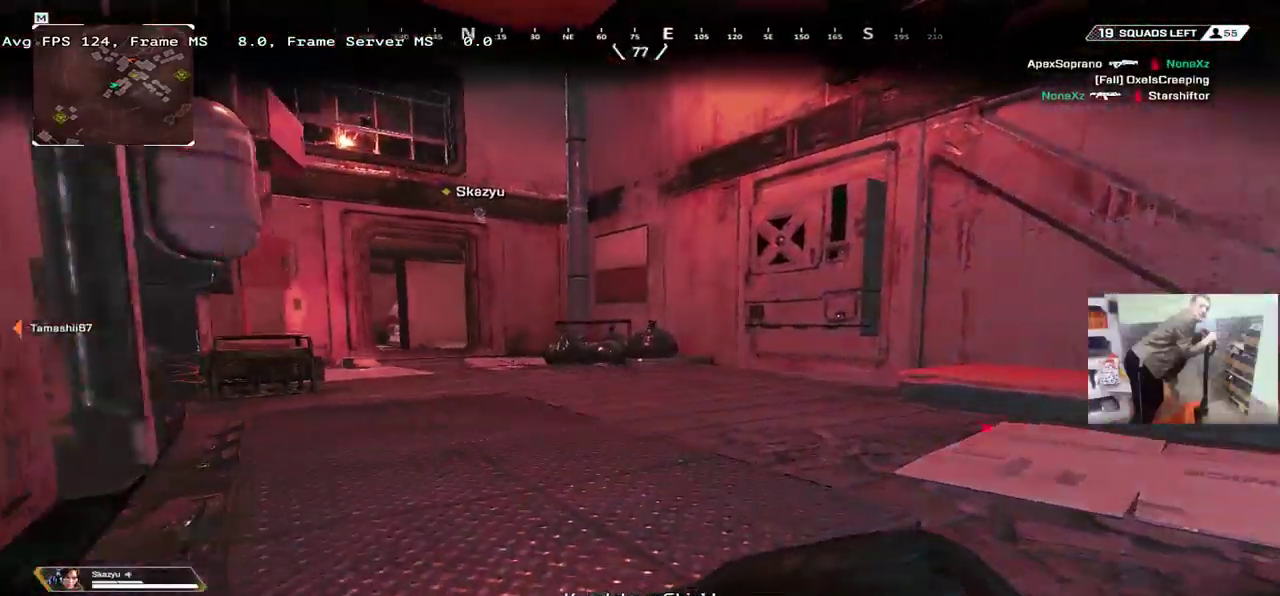
{"keys": [], "mouse": [], "events": [[150, "s", "up"]]}
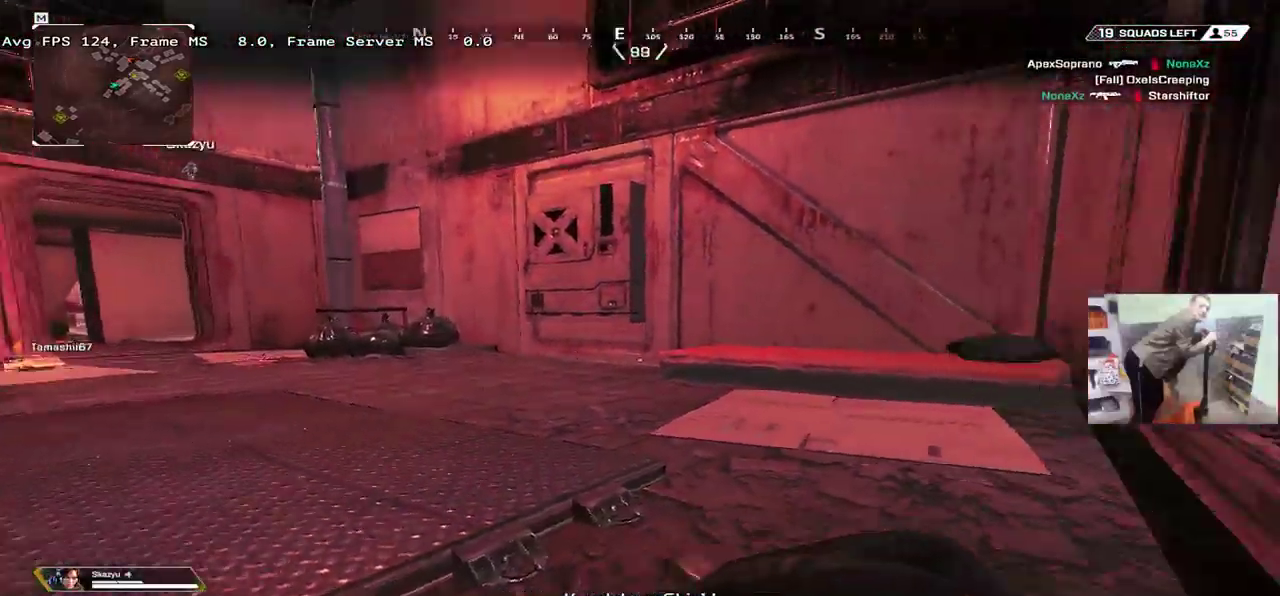
{"keys": [], "mouse": [], "events": []}
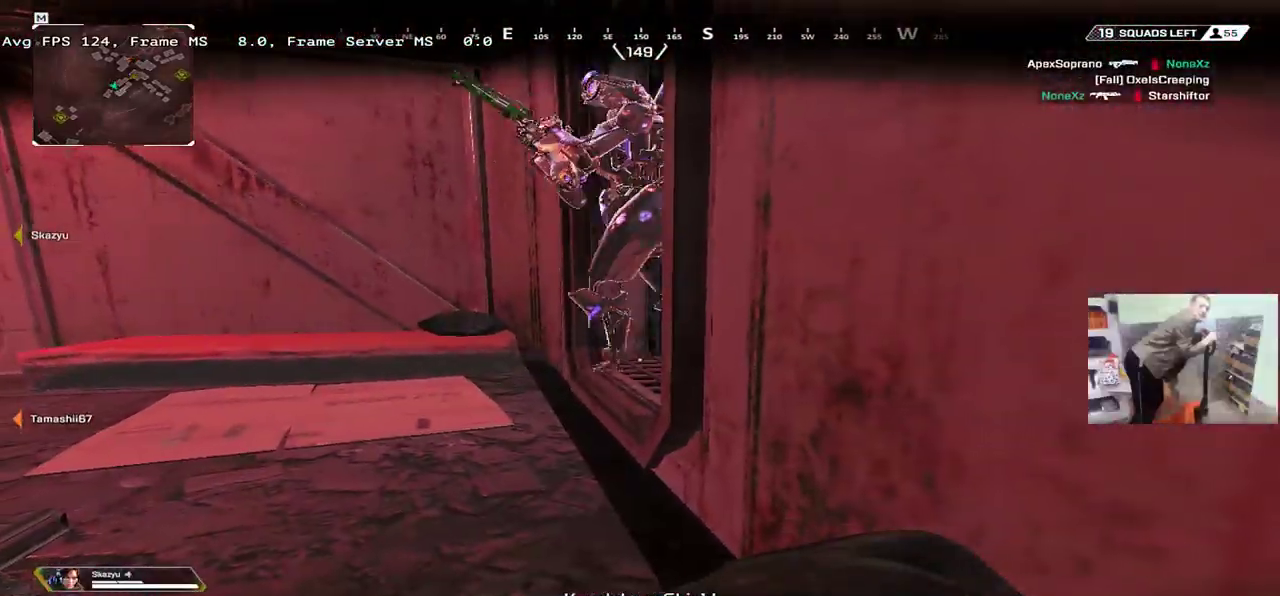
{"keys": [], "mouse": [], "events": []}
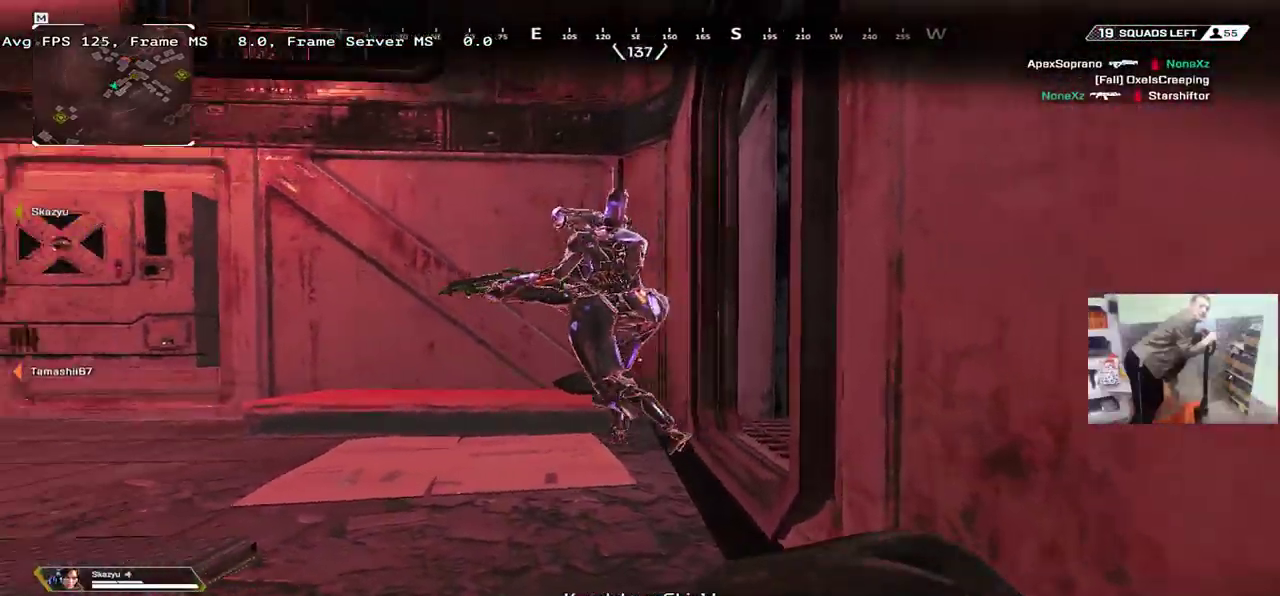
{"keys": [], "mouse": ["left"], "events": [[250, "mouse_left", "down"]]}
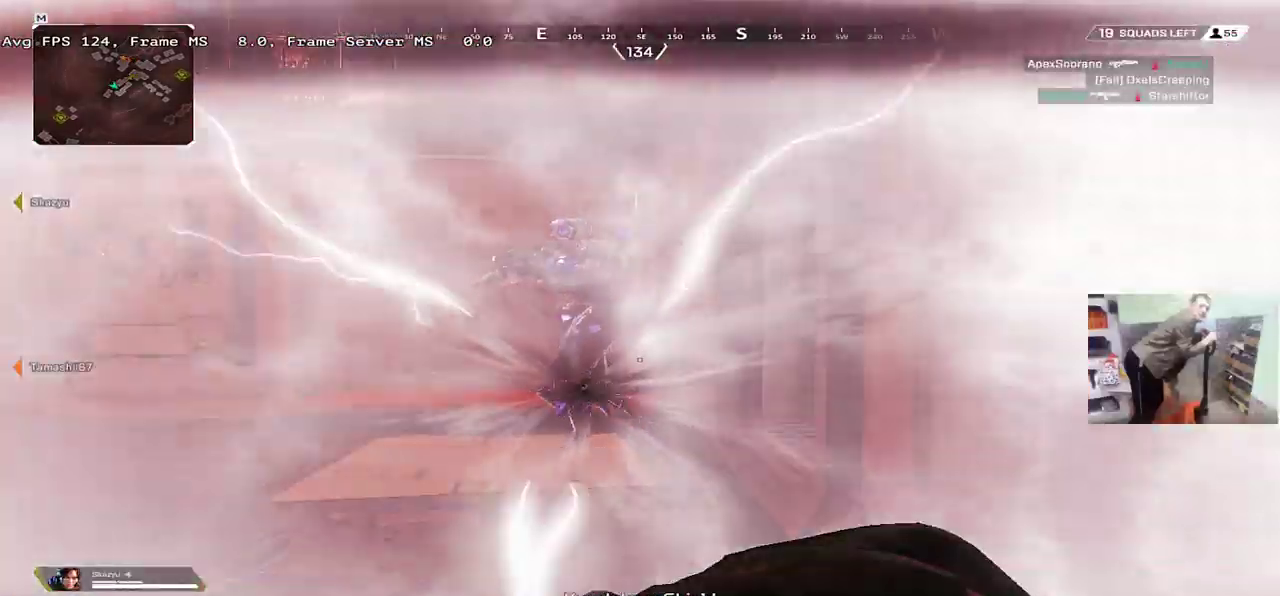
{"keys": [], "mouse": ["left"], "events": []}
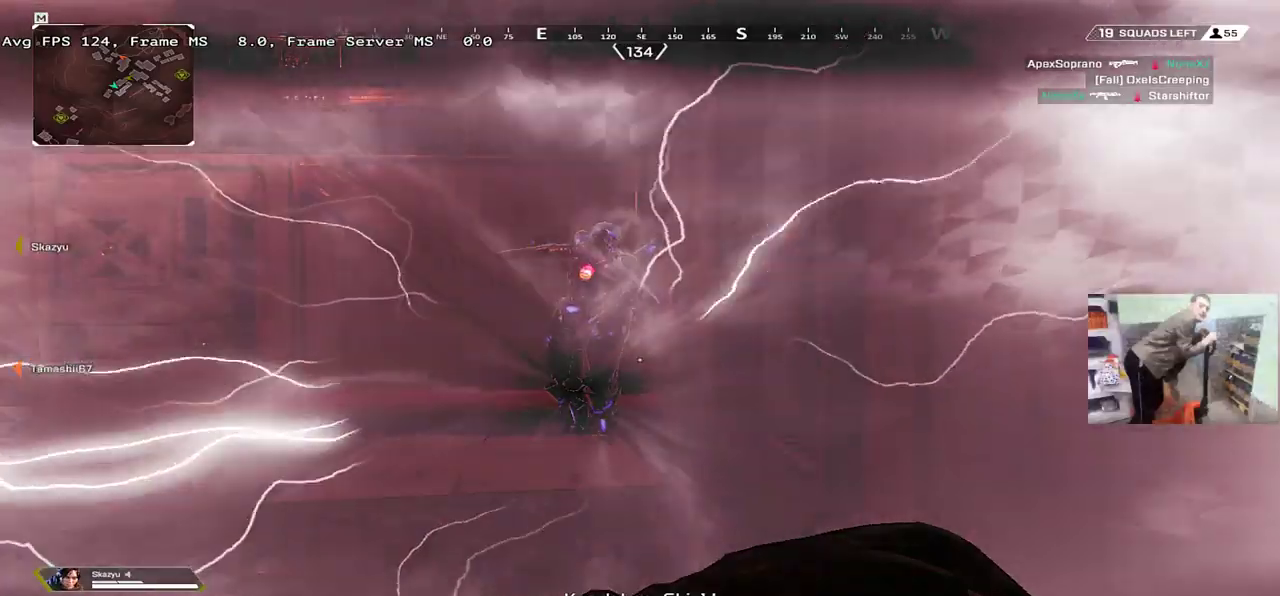
{"keys": [], "mouse": ["left"], "events": []}
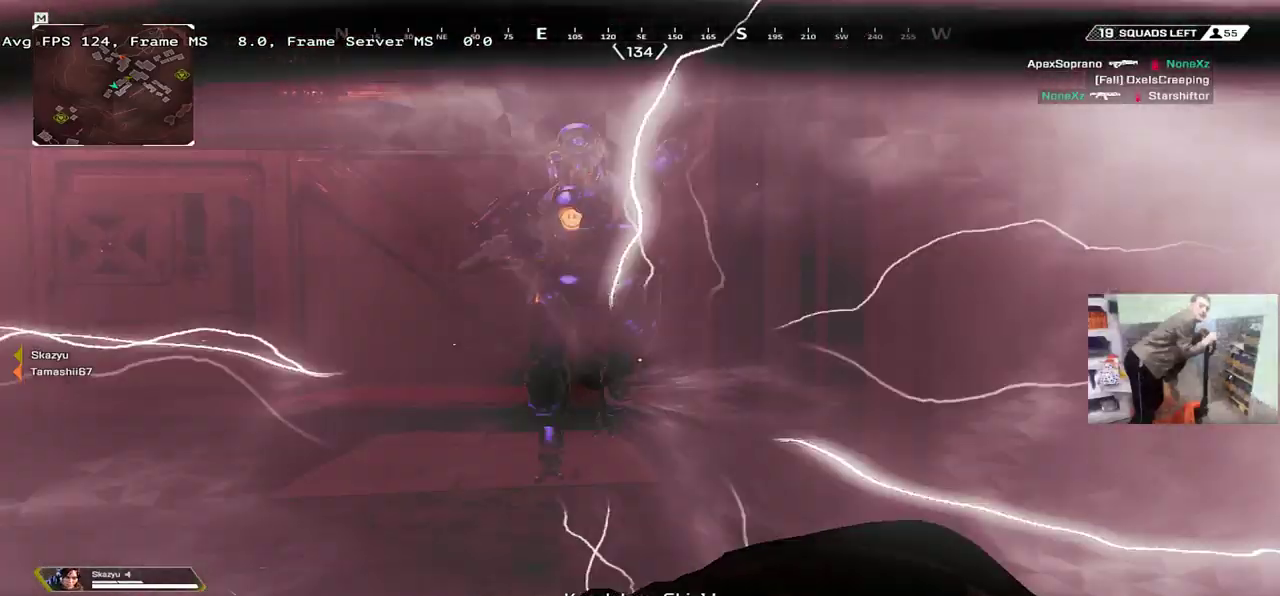
{"keys": [], "mouse": ["left"], "events": []}
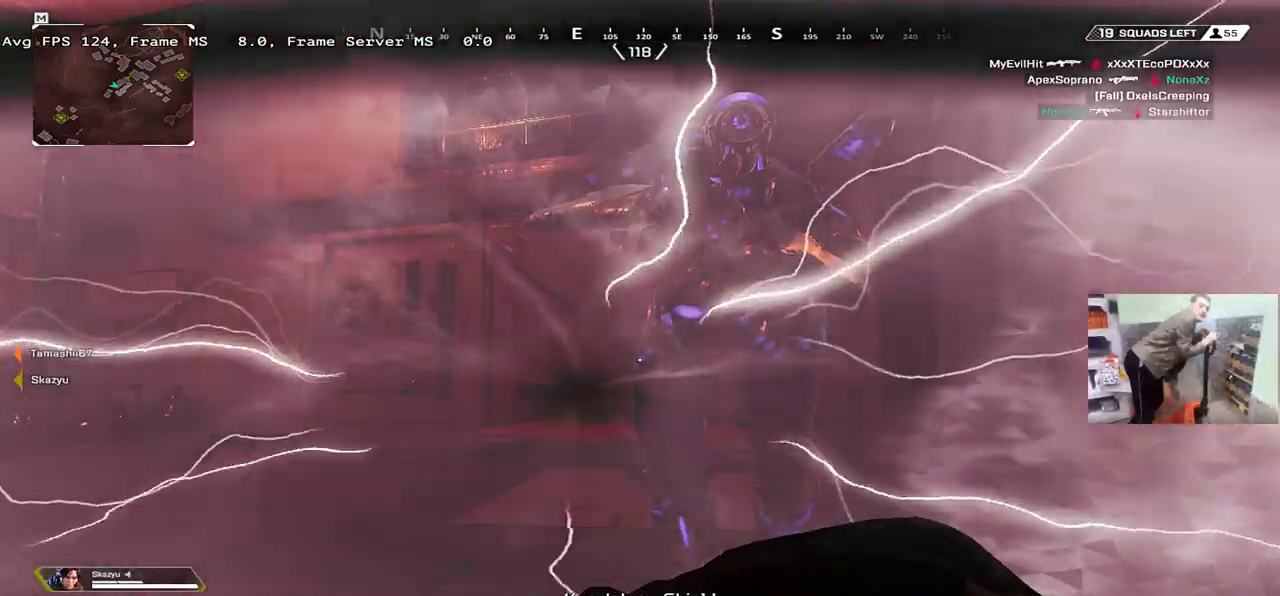
{"keys": [], "mouse": ["left"], "events": []}
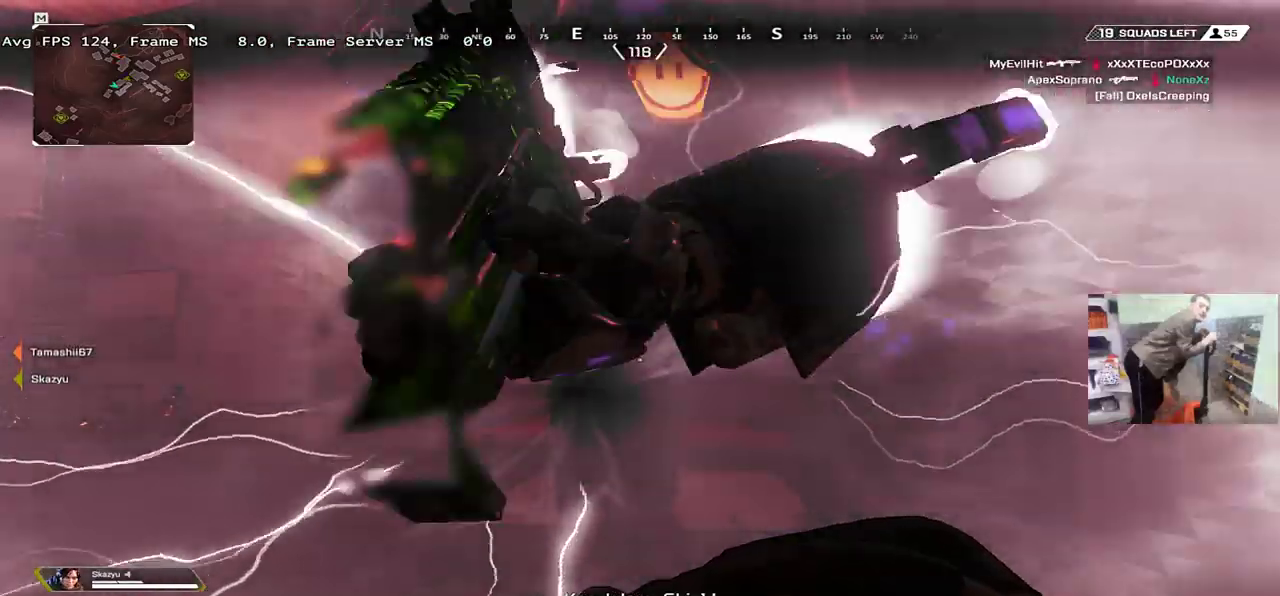
{"keys": [], "mouse": ["left"], "events": []}
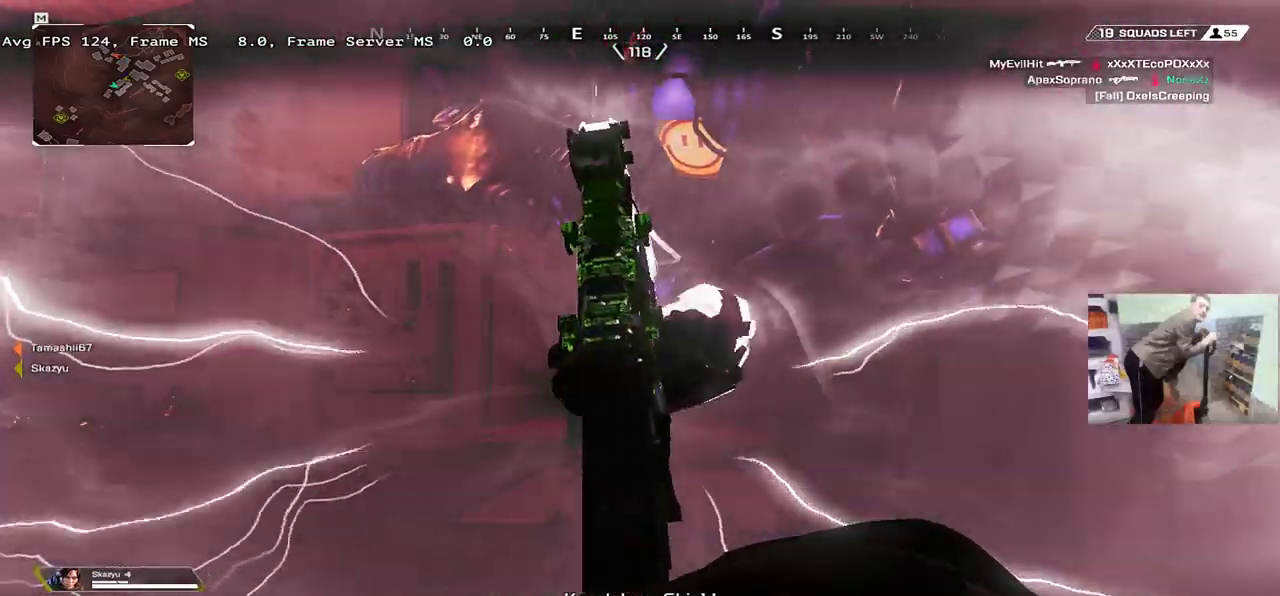
{"keys": [], "mouse": ["left"], "events": []}
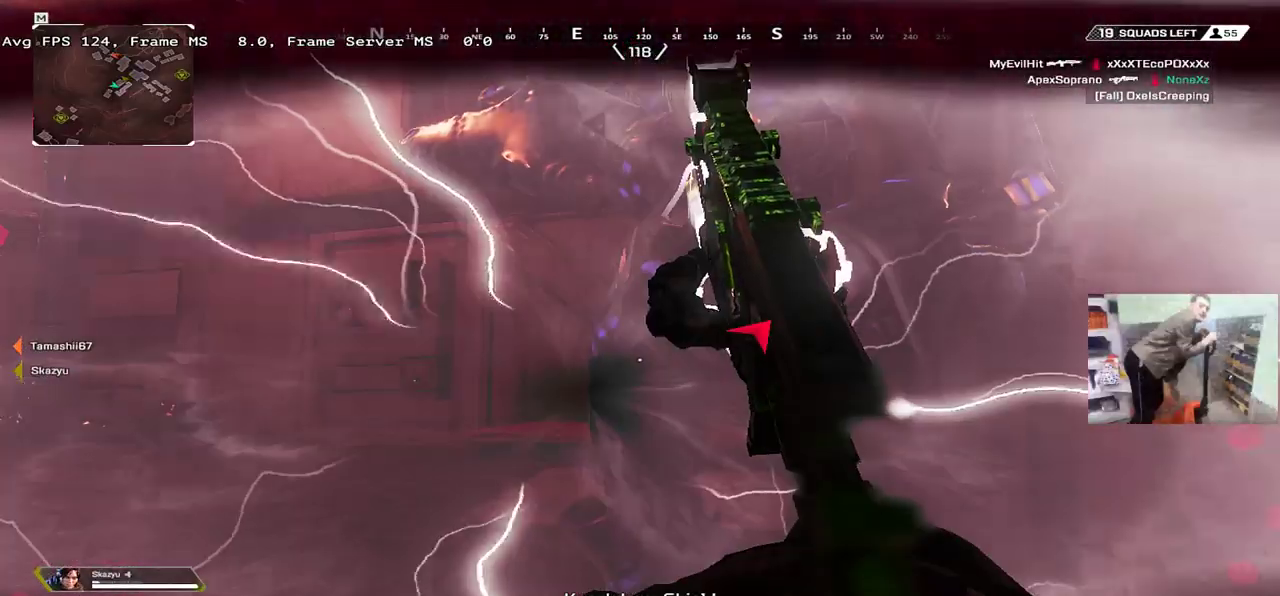
{"keys": [], "mouse": ["left"], "events": []}
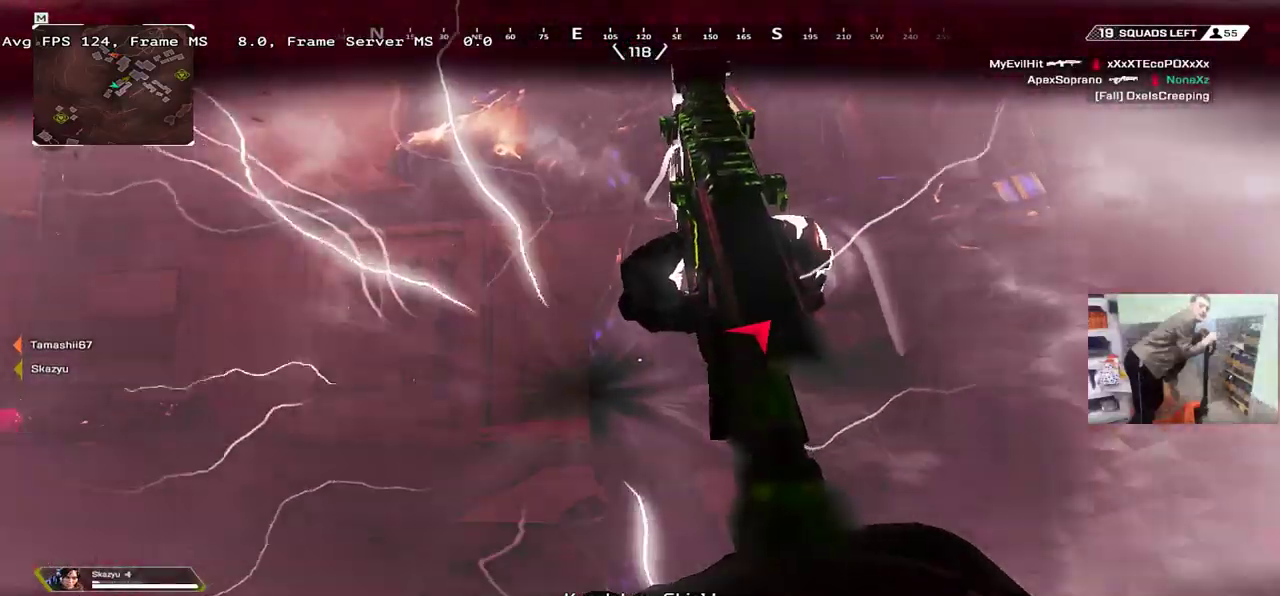
{"keys": [], "mouse": ["left"], "events": []}
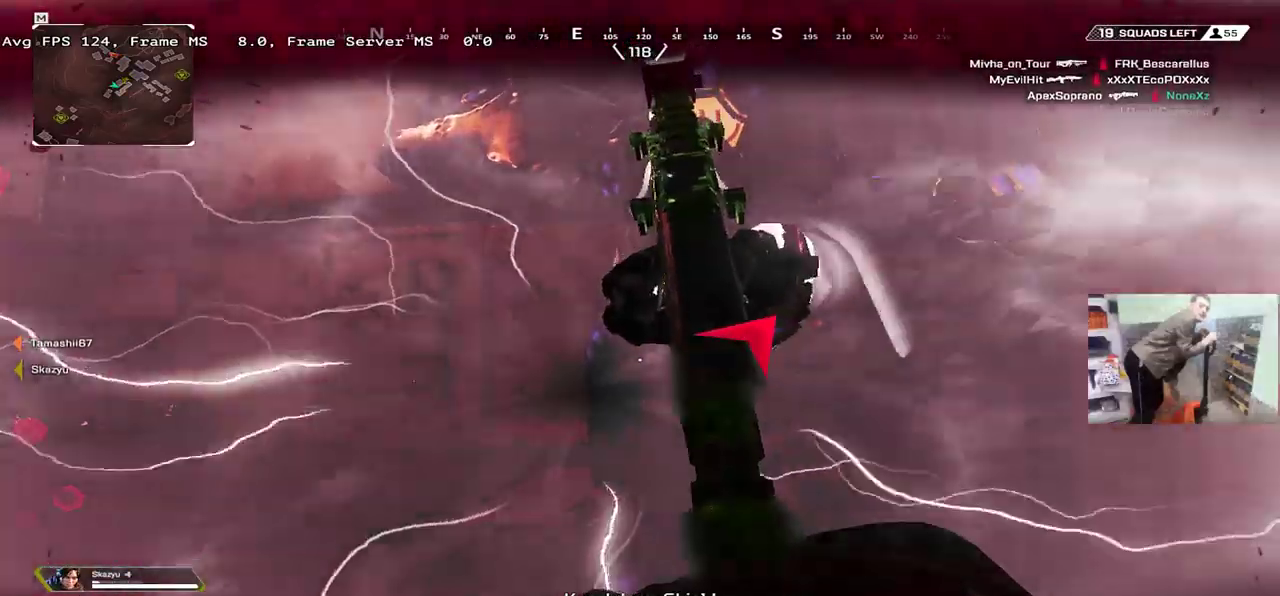
{"keys": [], "mouse": ["left"], "events": []}
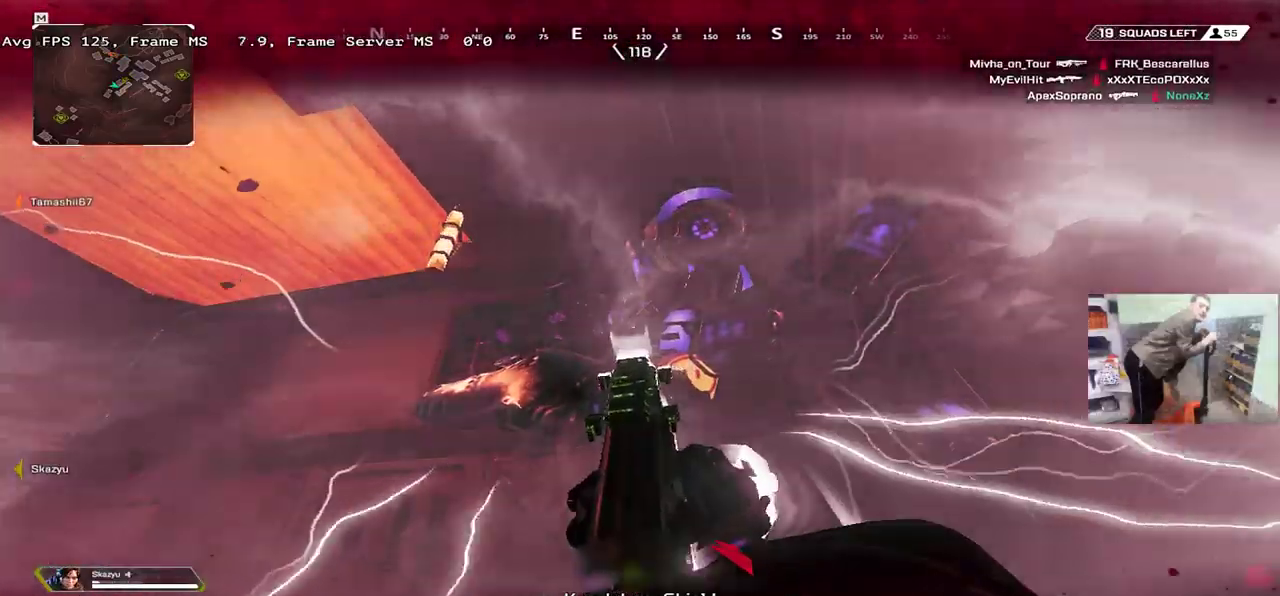
{"keys": [], "mouse": ["left"], "events": []}
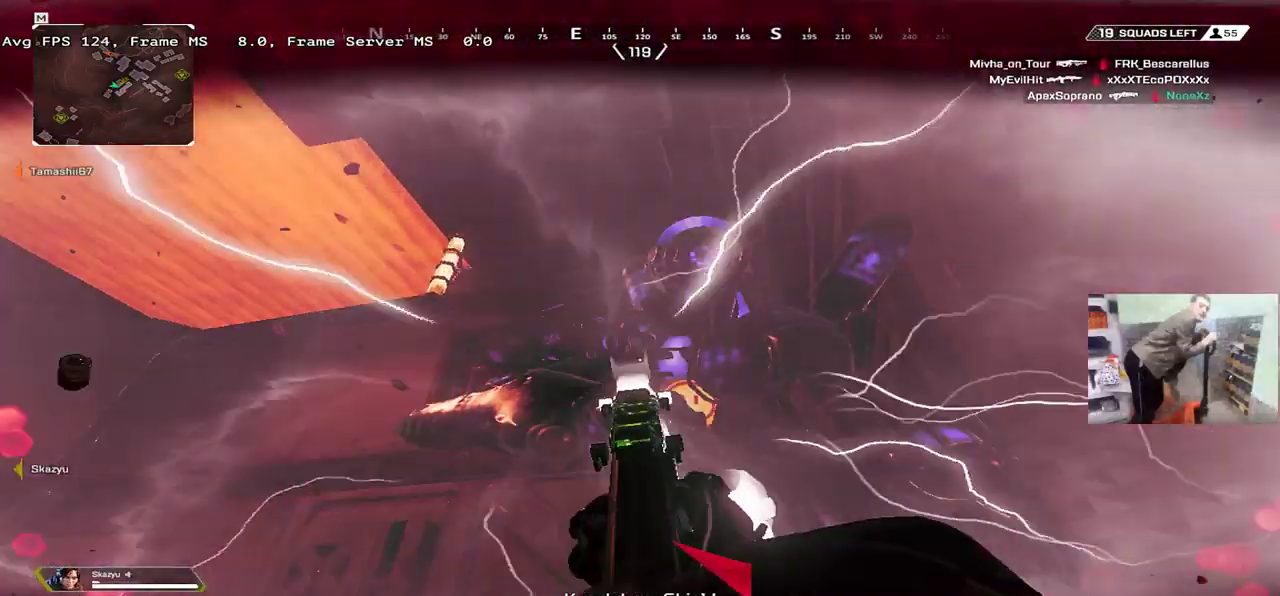
{"keys": [], "mouse": ["left"], "events": []}
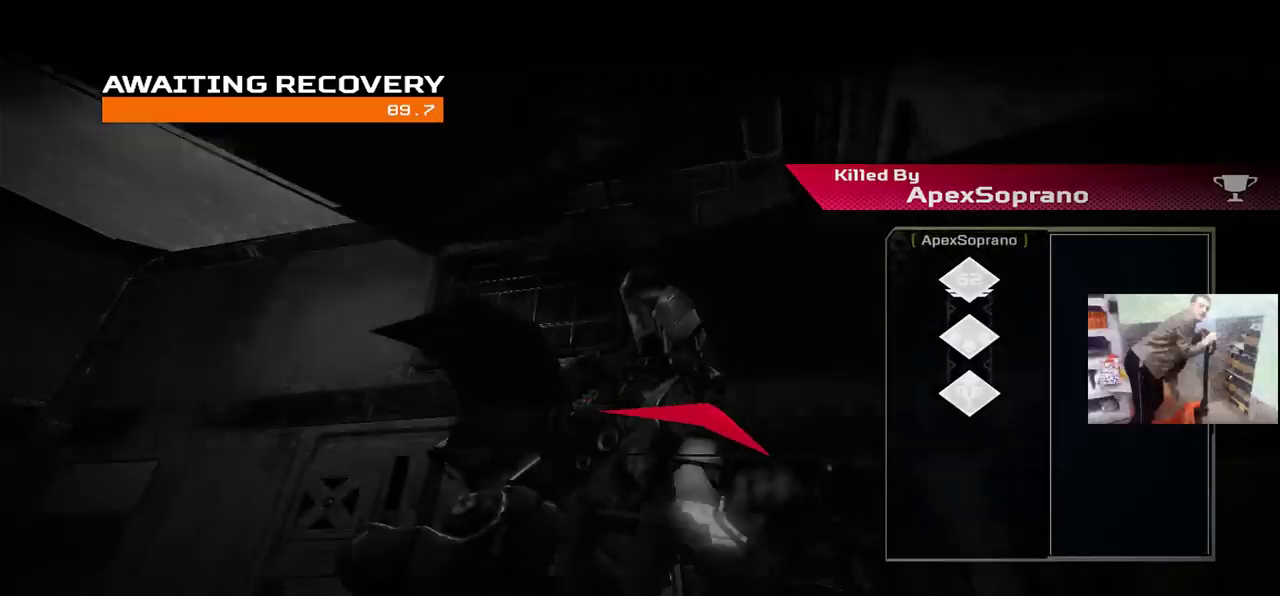
{"keys": [], "mouse": [], "events": [[184, "mouse_left", "up"]]}
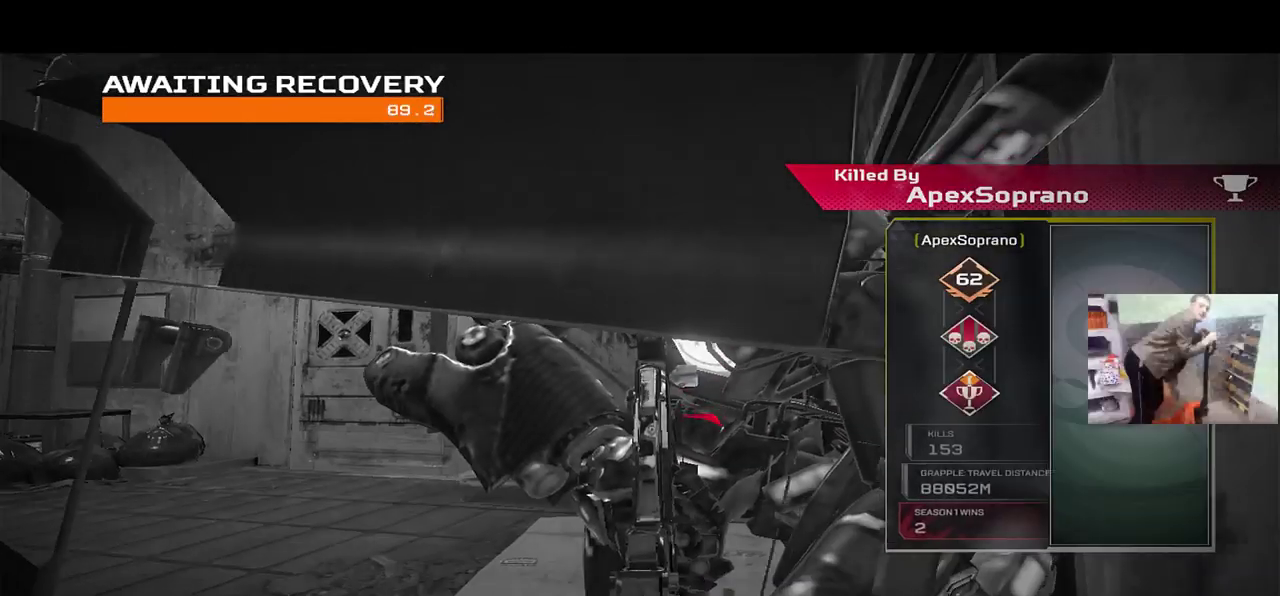
{"keys": [], "mouse": [], "events": []}
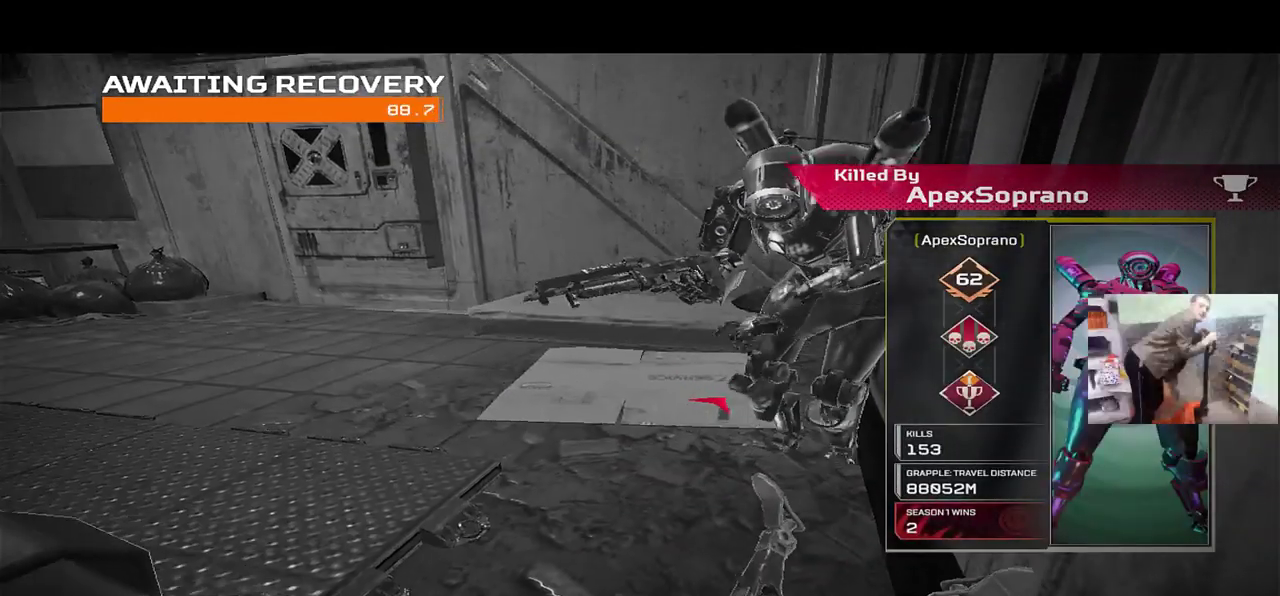
{"keys": [], "mouse": [], "events": []}
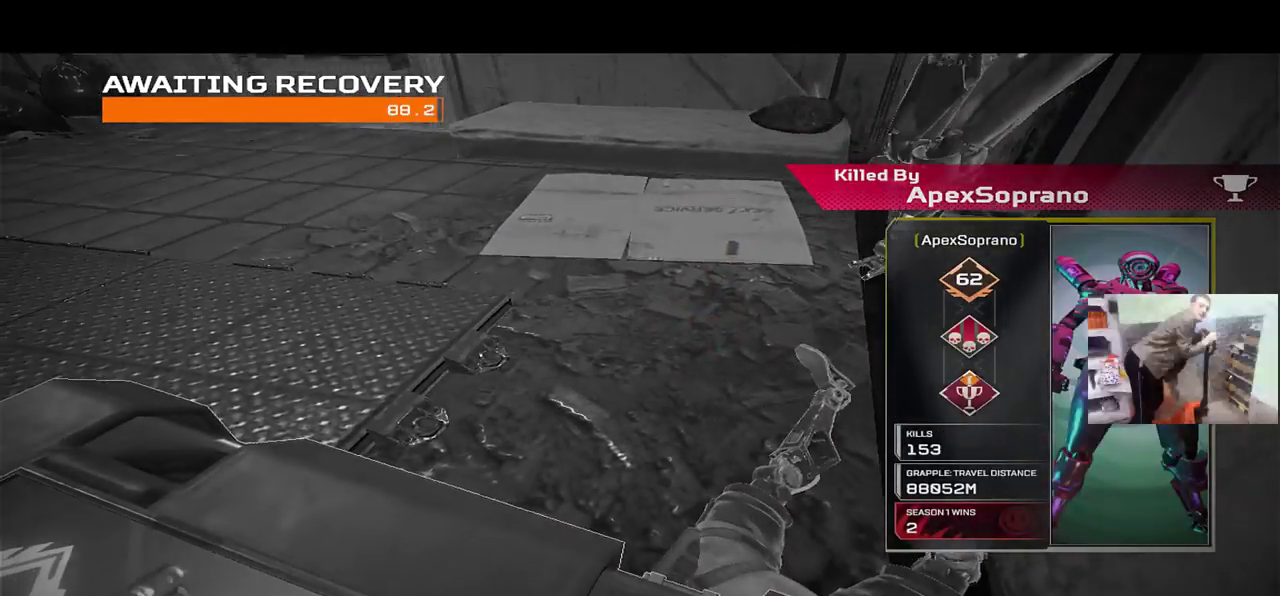
{"keys": [], "mouse": [], "events": [[150, "mouse_left", "down"], [250, "mouse_left", "up"]]}